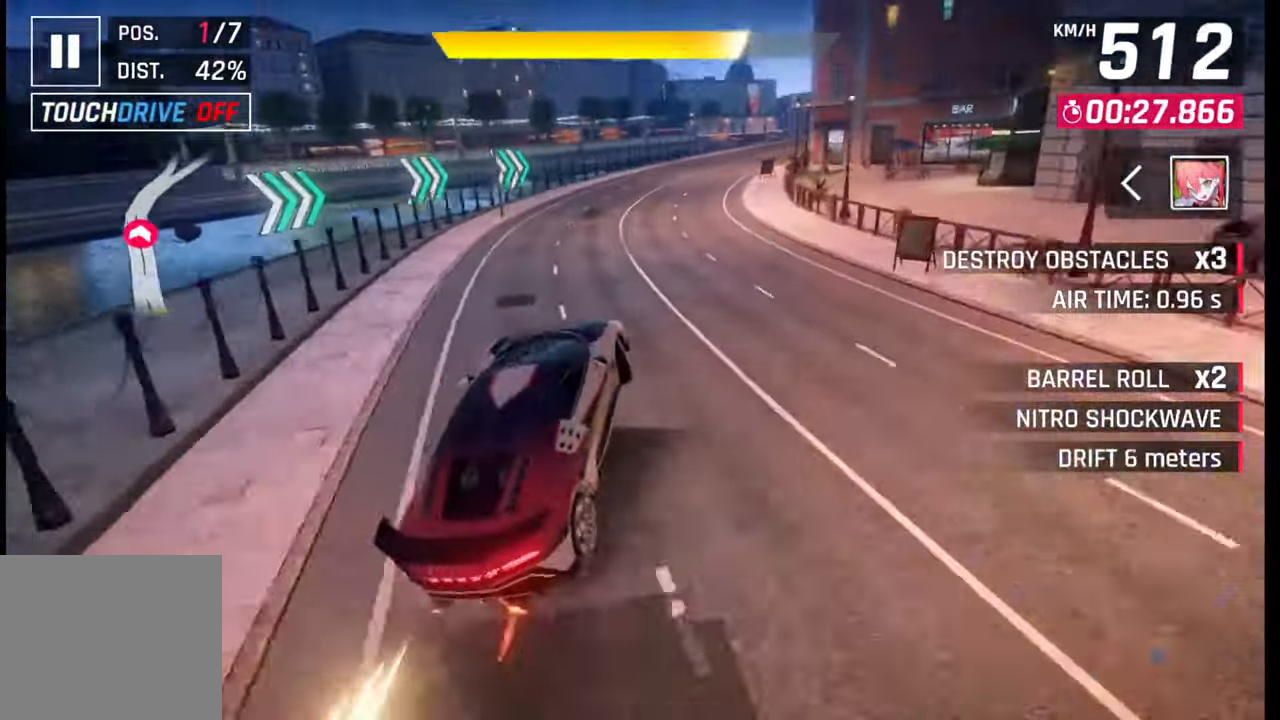
Gameplay with a controller (PlayStation layout); each line is a JSON object with the inputs held at the frame after it. "events" lists button and stick changes between this image and that frame as [ms after this image, input, new state], when the widget could be followed in between.
{"buttons": [], "left_stick": "right", "right_stick": "center", "events": [[317, "R1", "down"], [350, "L1", "down"], [383, "R1", "up"], [450, "L1", "up"]]}
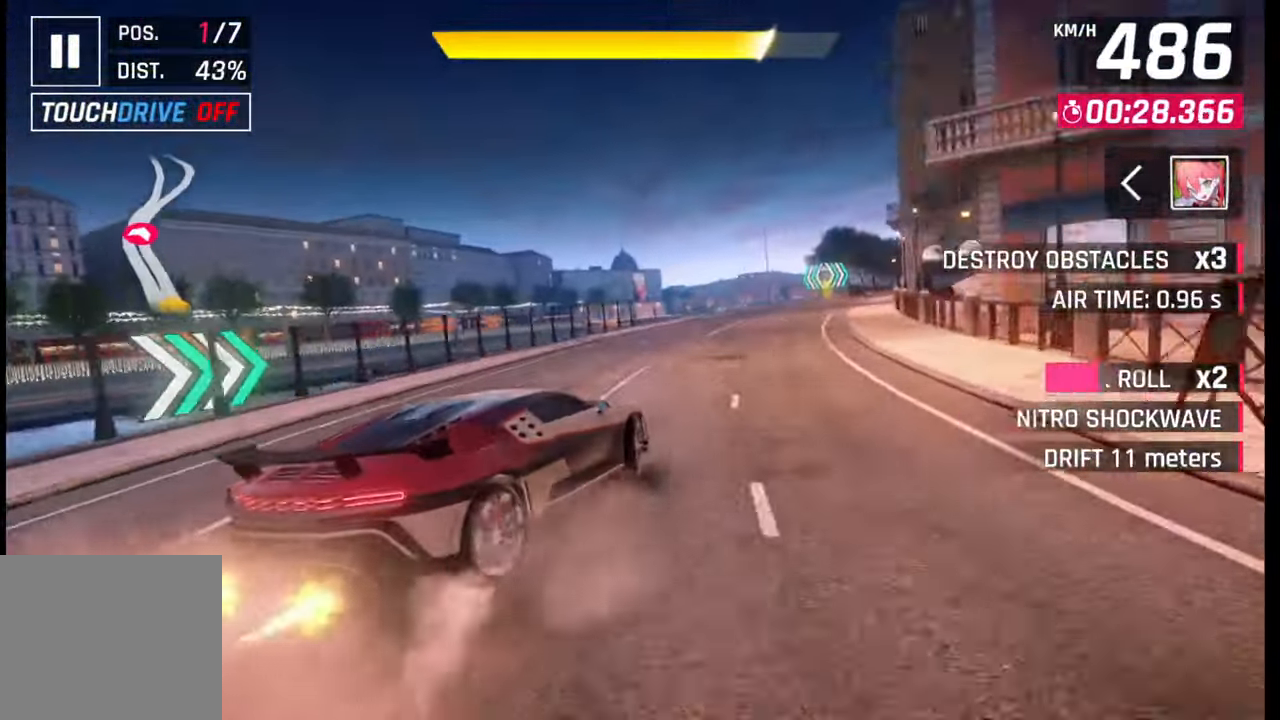
{"buttons": [], "left_stick": "center", "right_stick": "center", "events": [[417, "left_stick", "center"]]}
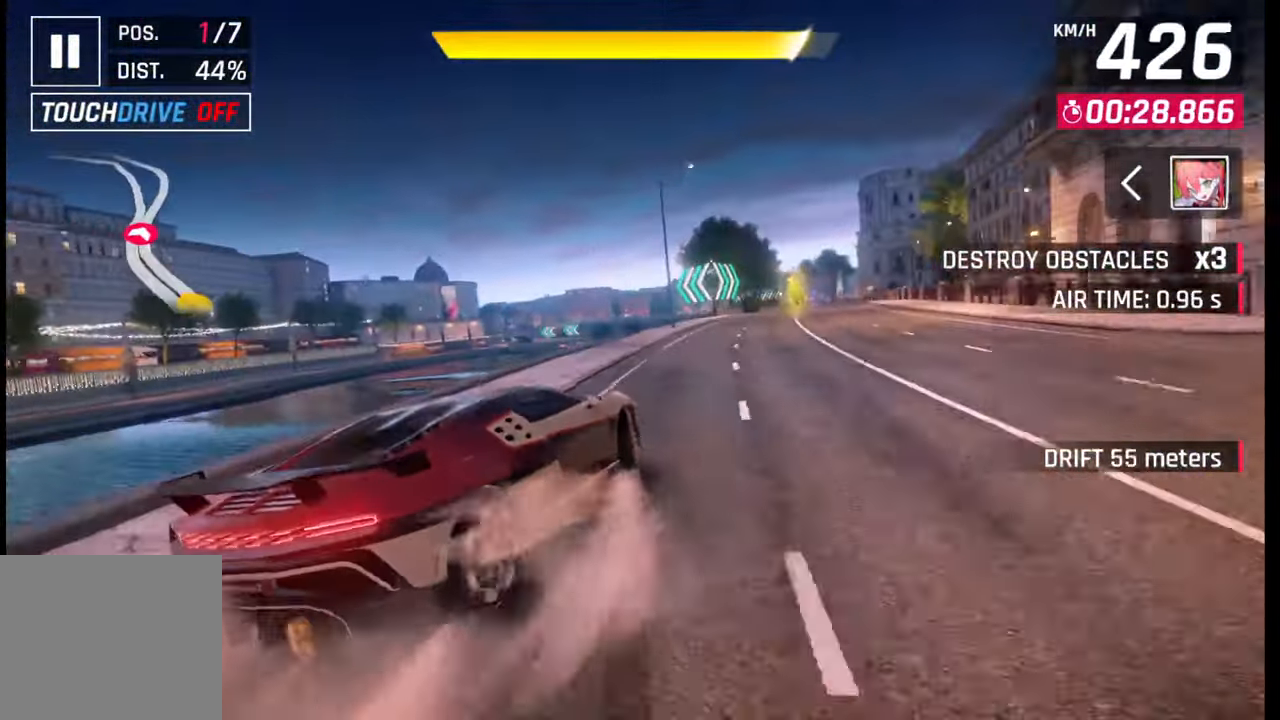
{"buttons": [], "left_stick": "center", "right_stick": "center", "events": [[33, "left_stick", "left"], [100, "left_stick", "center"], [200, "CROSS", "down"], [200, "R1", "down"], [267, "CROSS", "up"], [267, "R1", "up"], [350, "R1", "down"], [367, "CROSS", "down"], [417, "CROSS", "up"], [450, "R1", "up"]]}
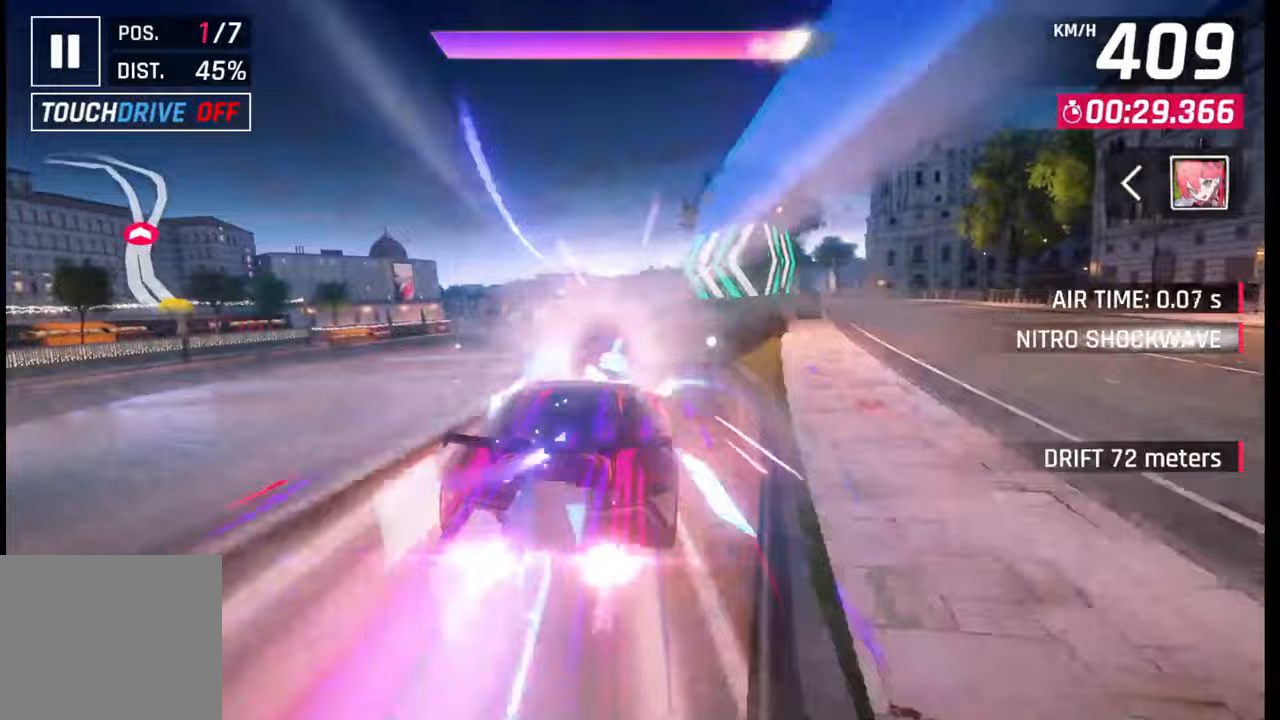
{"buttons": [], "left_stick": "left", "right_stick": "center", "events": [[17, "CROSS", "down"], [17, "R1", "down"], [83, "CROSS", "up"], [100, "R1", "up"], [100, "left_stick", "left"], [183, "CROSS", "down"], [183, "R1", "down"], [250, "CROSS", "up"], [250, "R1", "up"], [333, "CROSS", "down"], [333, "R1", "down"], [467, "CROSS", "up"], [483, "R1", "up"]]}
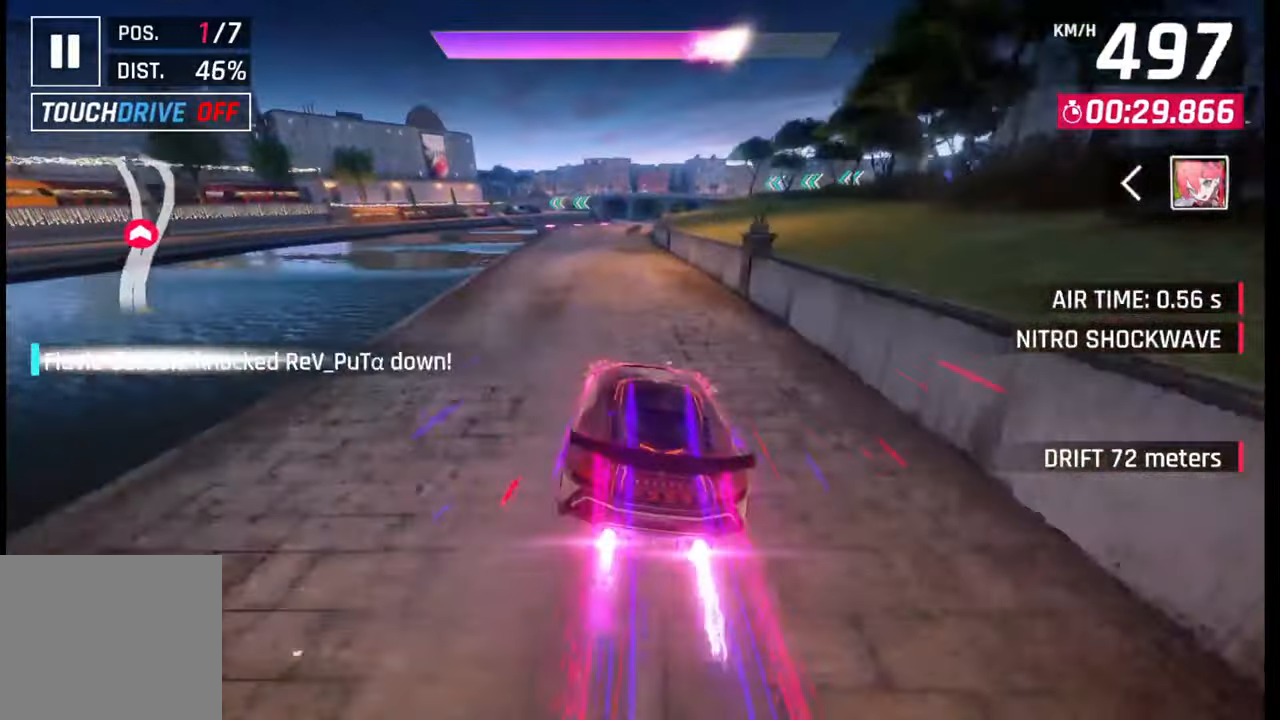
{"buttons": [], "left_stick": "left", "right_stick": "center", "events": [[383, "SQUARE", "down"], [400, "SQUARE", "up"]]}
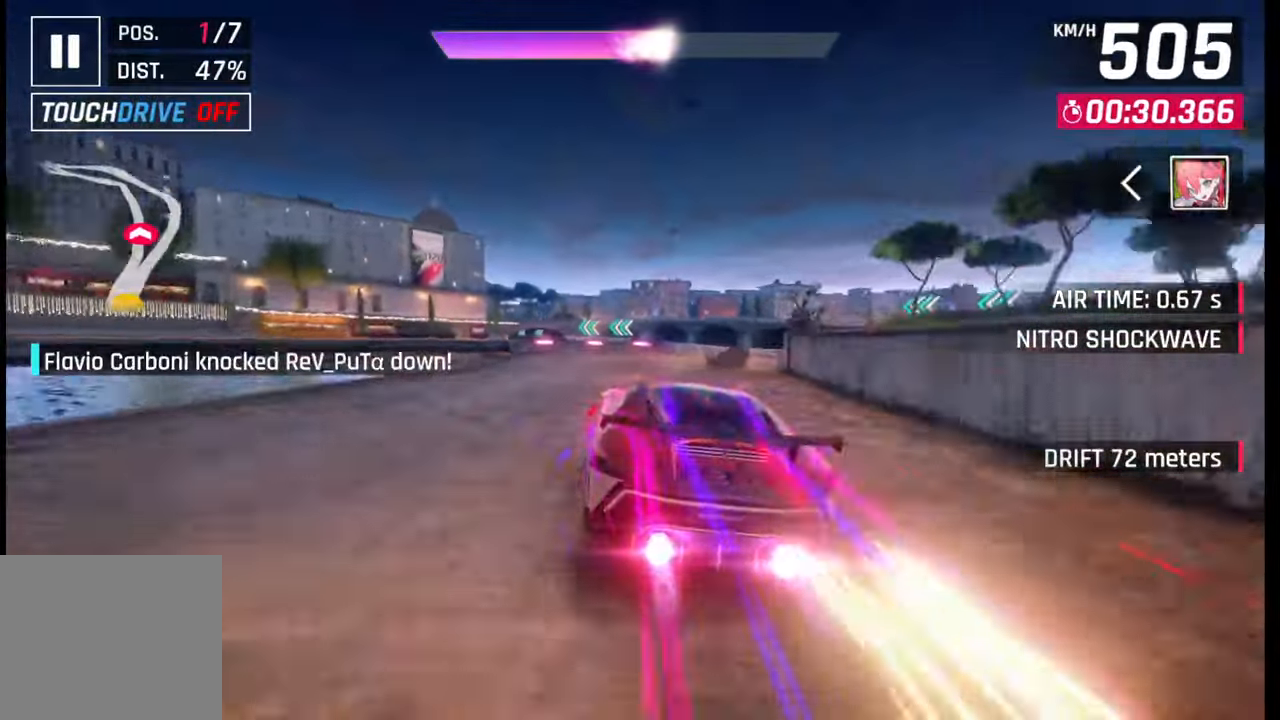
{"buttons": [], "left_stick": "left", "right_stick": "center", "events": [[217, "CROSS", "down"], [217, "SQUARE", "down"], [233, "SQUARE", "up"], [250, "CROSS", "up"], [333, "CROSS", "down"], [333, "R1", "down"], [433, "CROSS", "up"], [433, "R1", "up"]]}
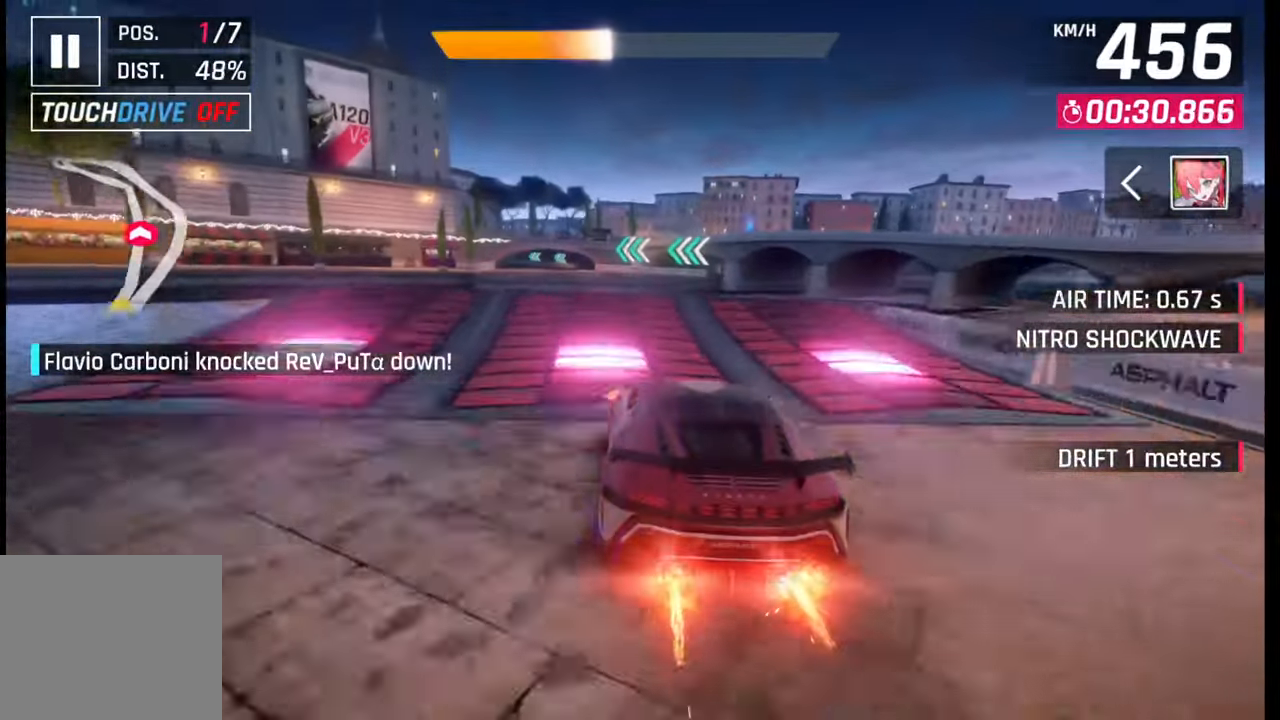
{"buttons": ["CROSS", "R1"], "left_stick": "left", "right_stick": "center", "events": [[17, "CROSS", "down"], [17, "R1", "down"], [100, "CROSS", "up"], [100, "R1", "up"], [150, "CROSS", "down"], [150, "R1", "down"], [217, "CROSS", "up"], [217, "R1", "up"], [283, "CROSS", "down"], [283, "R1", "down"], [367, "CROSS", "up"], [400, "R1", "up"], [450, "CROSS", "down"], [450, "R1", "down"]]}
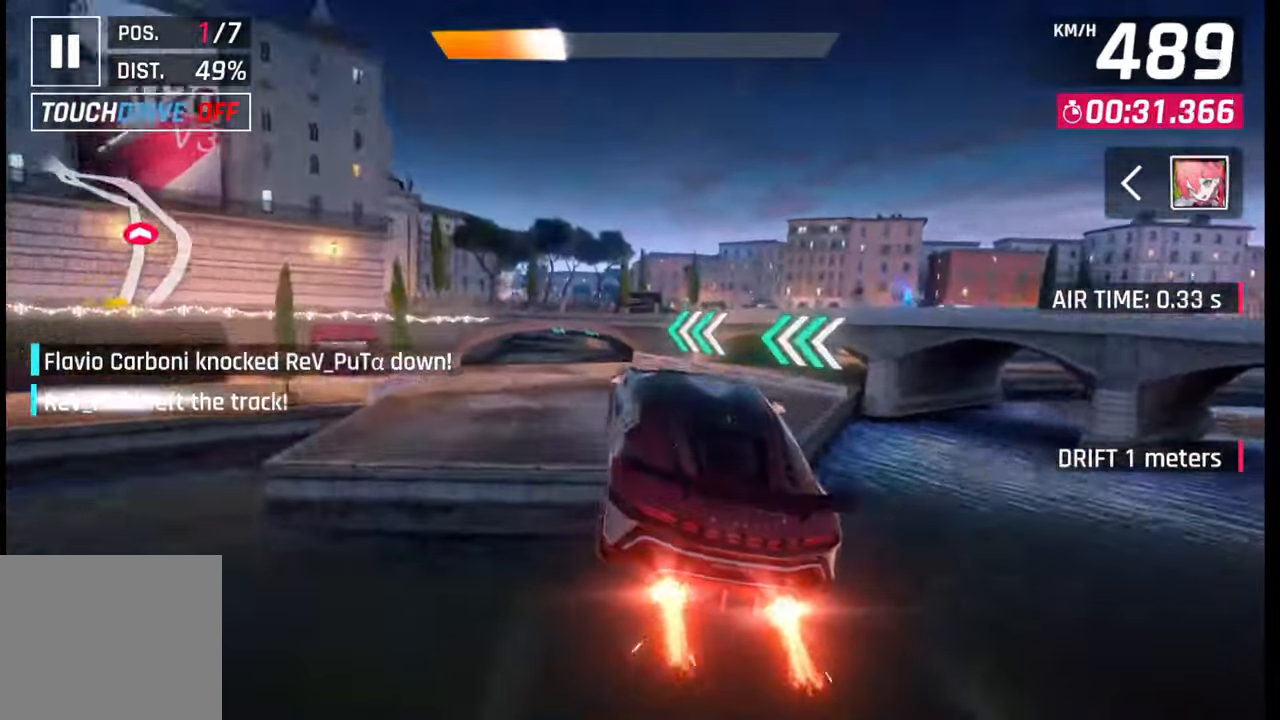
{"buttons": ["SQUARE"], "left_stick": "left", "right_stick": "center", "events": [[33, "CROSS", "up"], [33, "R1", "up"], [83, "R1", "down"], [100, "CROSS", "down"], [183, "CROSS", "up"], [200, "R1", "up"], [250, "CROSS", "down"], [250, "R1", "down"], [383, "CROSS", "up"], [383, "R1", "up"], [500, "SQUARE", "down"]]}
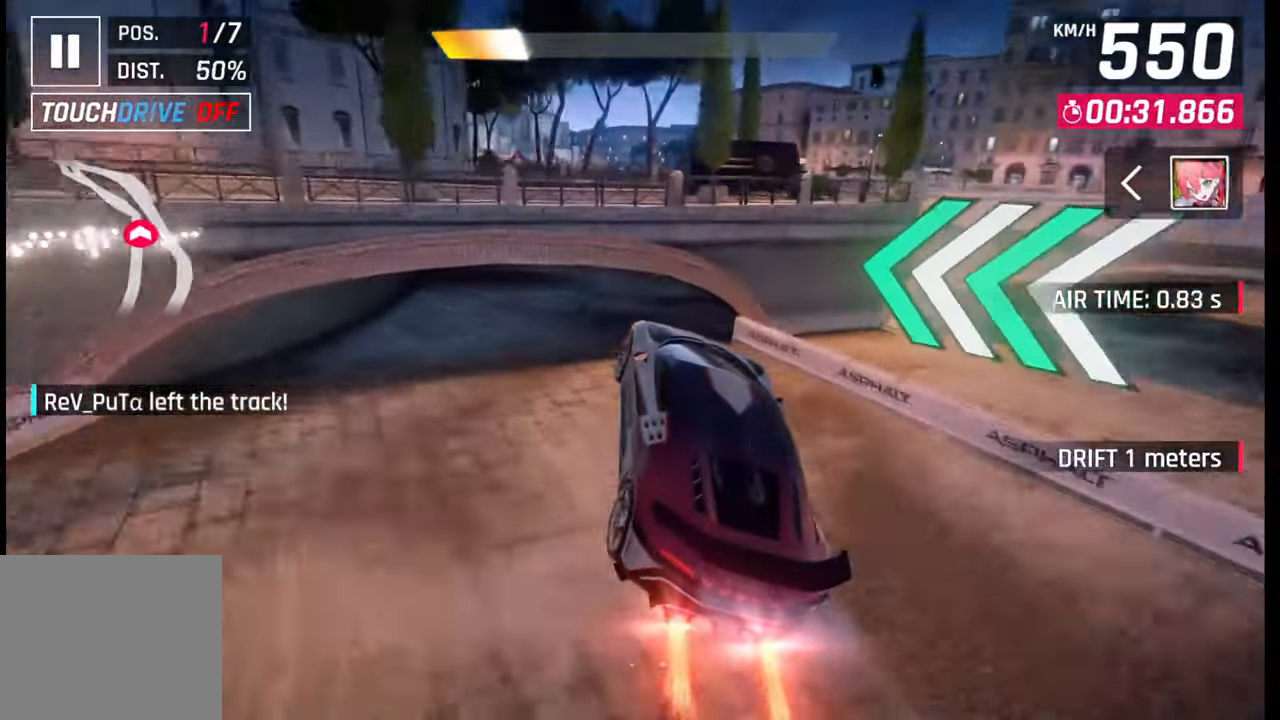
{"buttons": [], "left_stick": "left", "right_stick": "center", "events": [[67, "SQUARE", "up"]]}
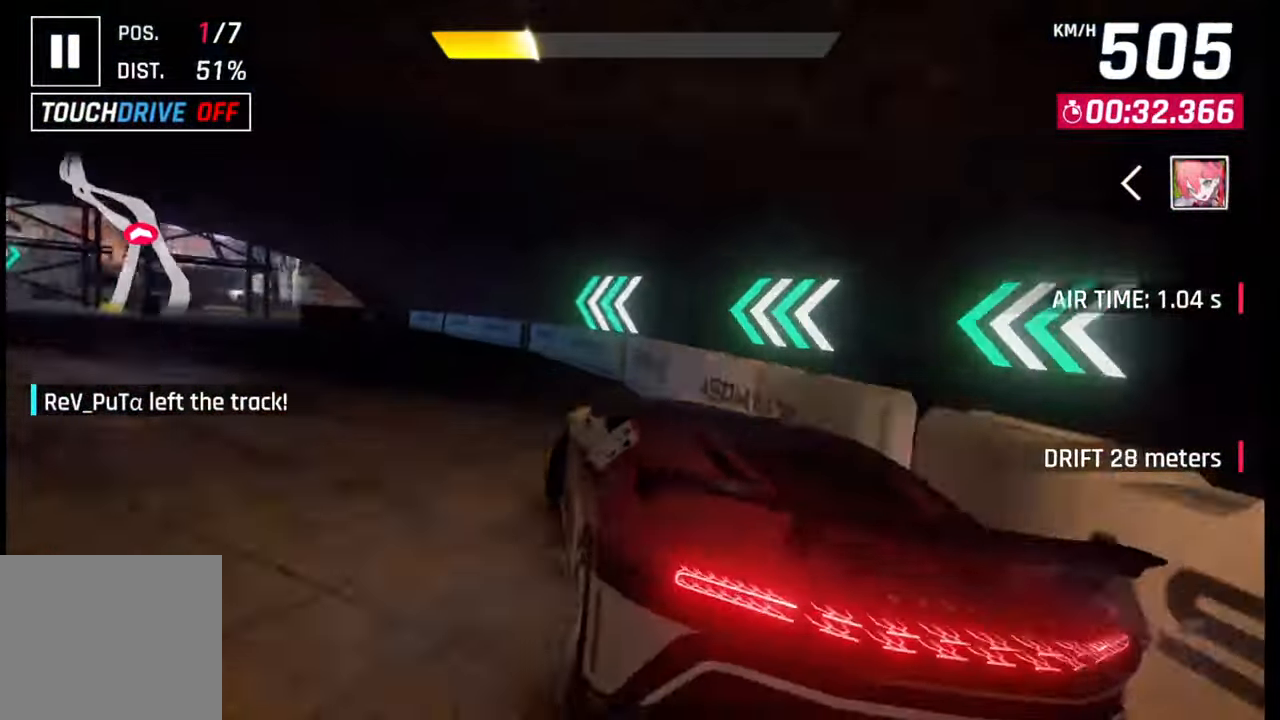
{"buttons": ["SQUARE"], "left_stick": "center", "right_stick": "center", "events": [[50, "left_stick", "center"], [233, "CROSS", "down"], [300, "CROSS", "up"], [467, "SQUARE", "down"]]}
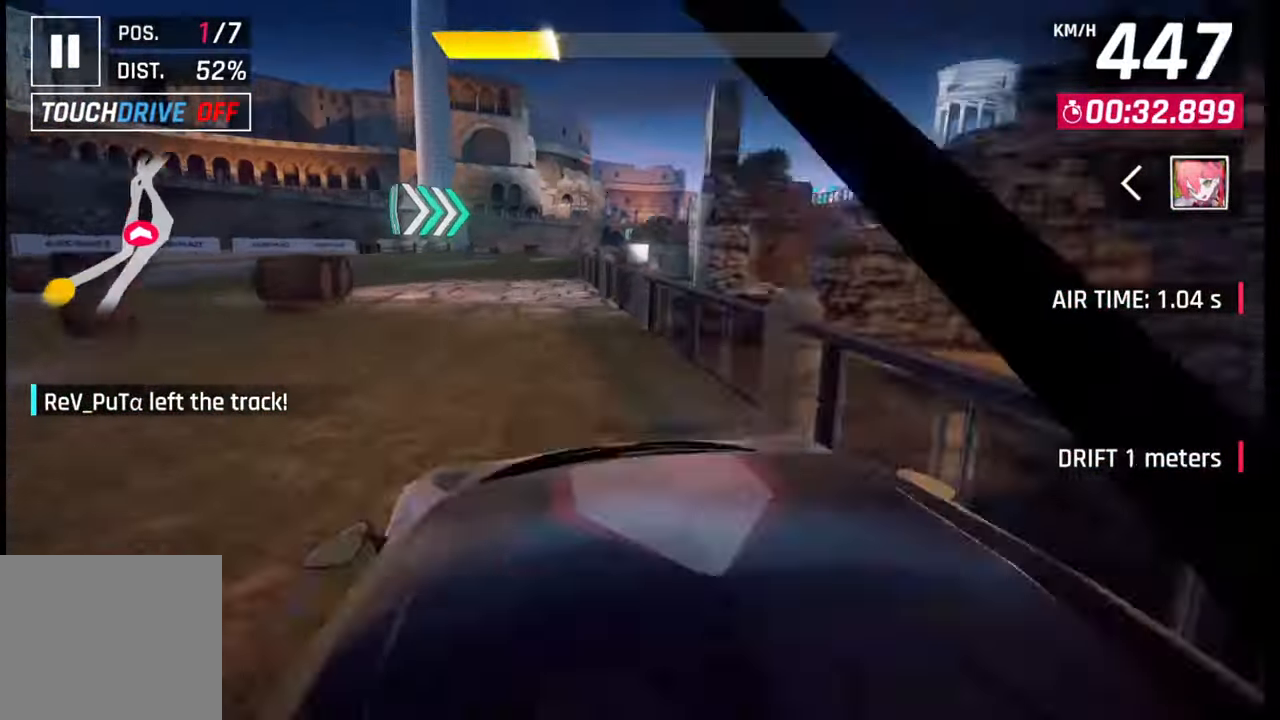
{"buttons": [], "left_stick": "right", "right_stick": "center", "events": [[17, "CROSS", "down"], [17, "SQUARE", "up"], [50, "CROSS", "up"], [183, "left_stick", "right"], [317, "SQUARE", "down"], [367, "CROSS", "down"], [367, "SQUARE", "up"], [383, "CROSS", "up"]]}
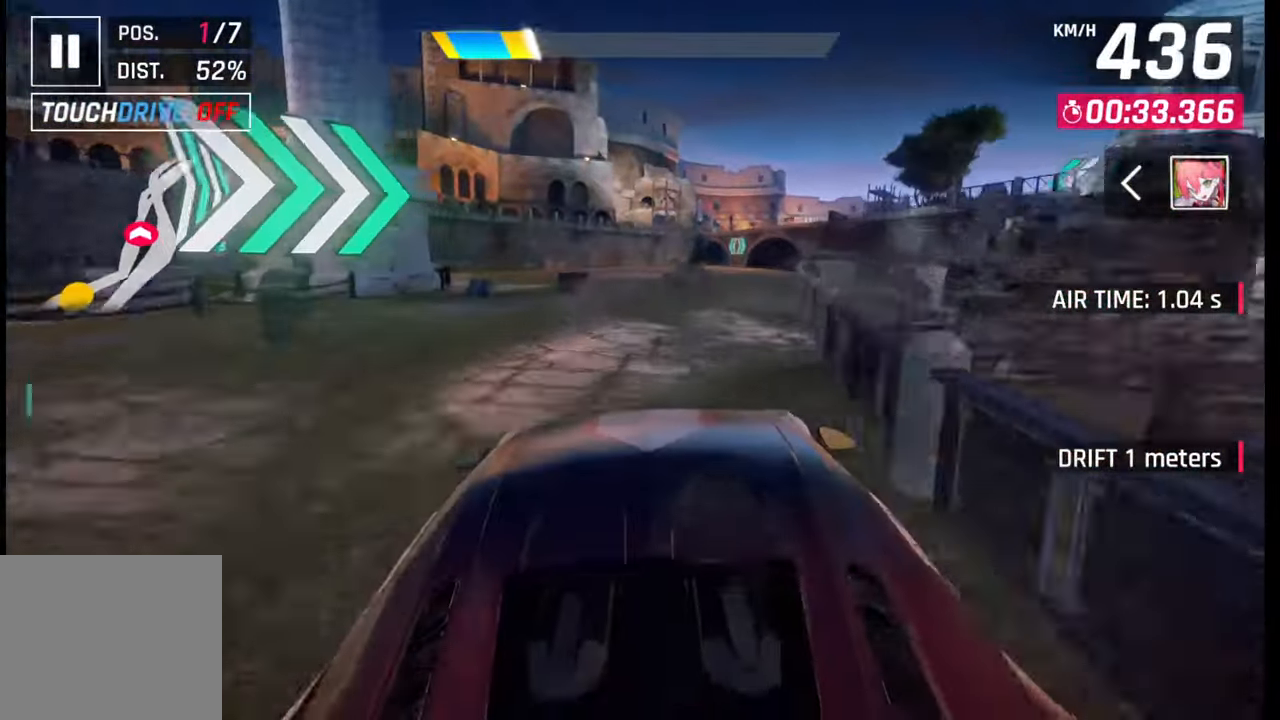
{"buttons": ["CROSS"], "left_stick": "right", "right_stick": "center", "events": [[467, "CROSS", "down"]]}
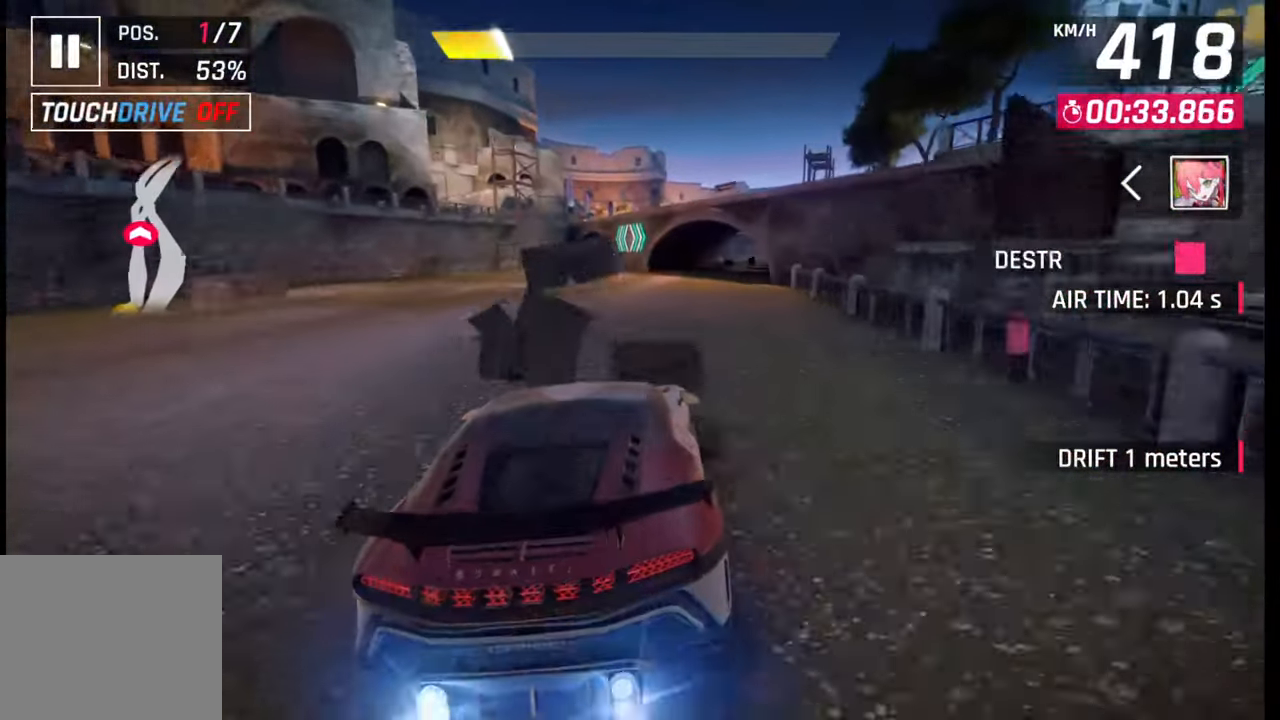
{"buttons": [], "left_stick": "right", "right_stick": "center", "events": [[67, "CROSS", "up"], [417, "SQUARE", "down"], [433, "SQUARE", "up"]]}
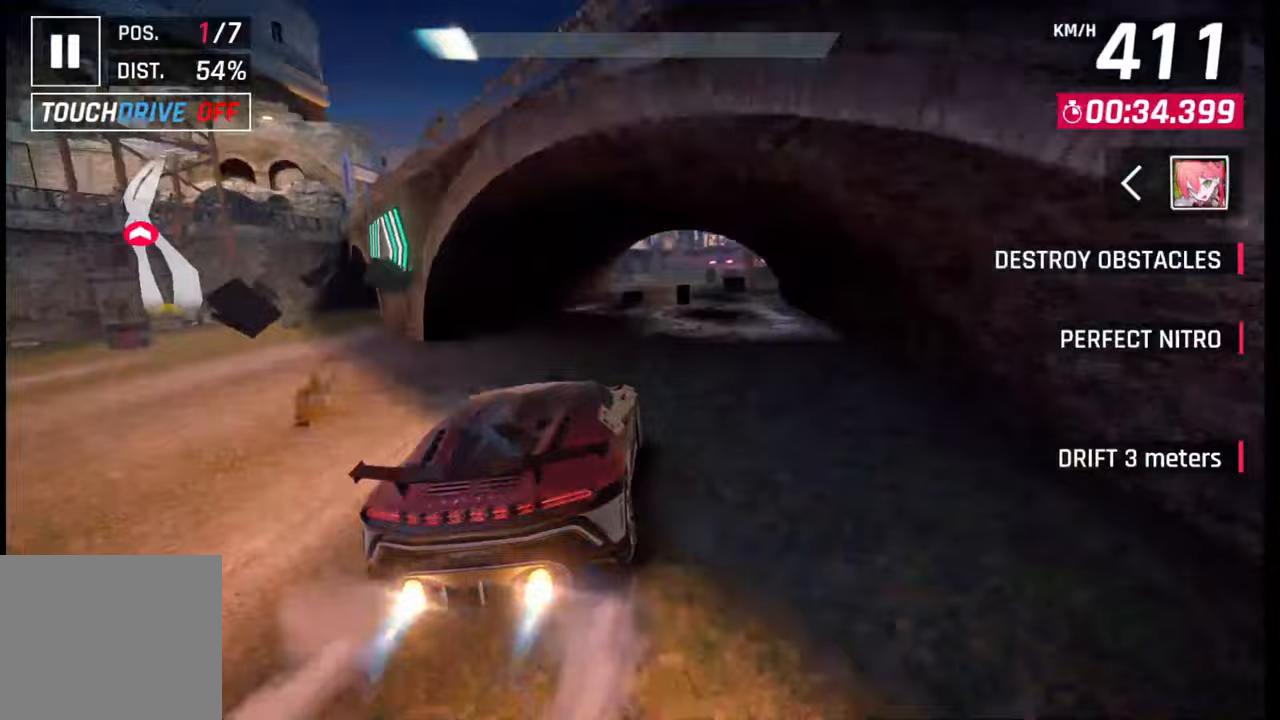
{"buttons": [], "left_stick": "right", "right_stick": "center", "events": [[250, "SQUARE", "down"], [283, "CROSS", "down"], [283, "SQUARE", "up"], [300, "CROSS", "up"]]}
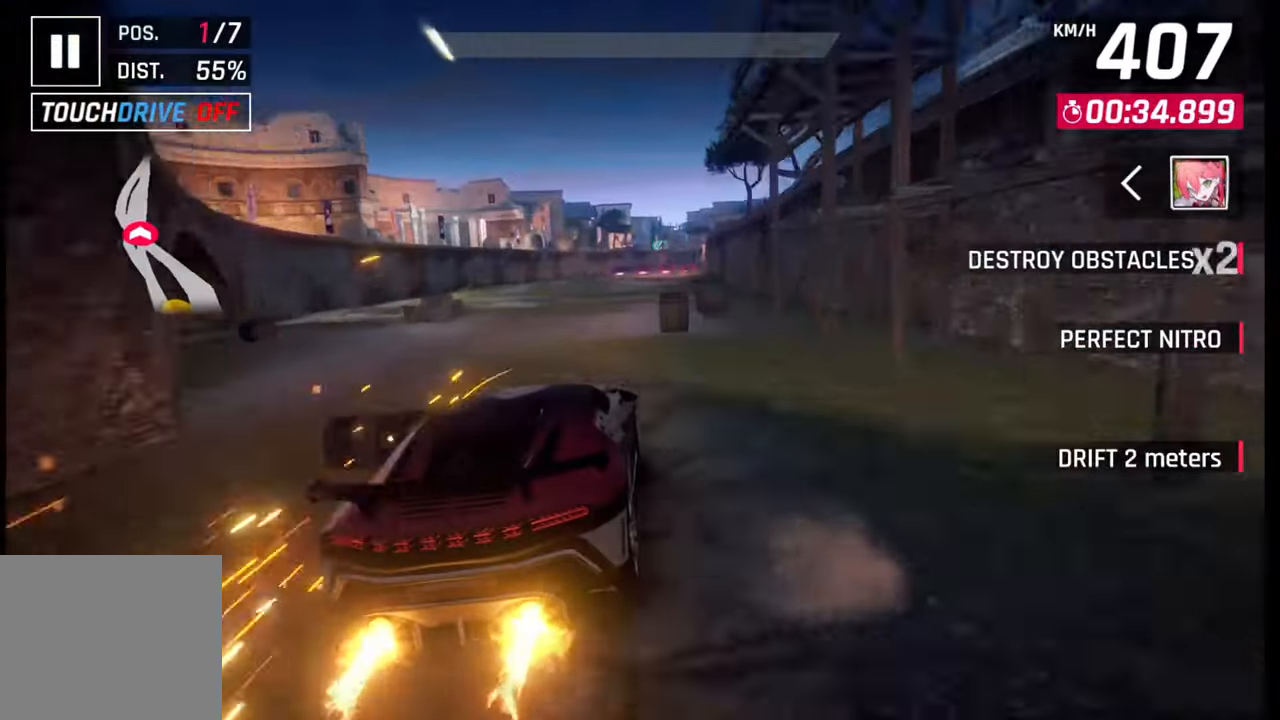
{"buttons": [], "left_stick": "center", "right_stick": "center", "events": [[117, "left_stick", "center"], [167, "SQUARE", "down"], [250, "SQUARE", "up"]]}
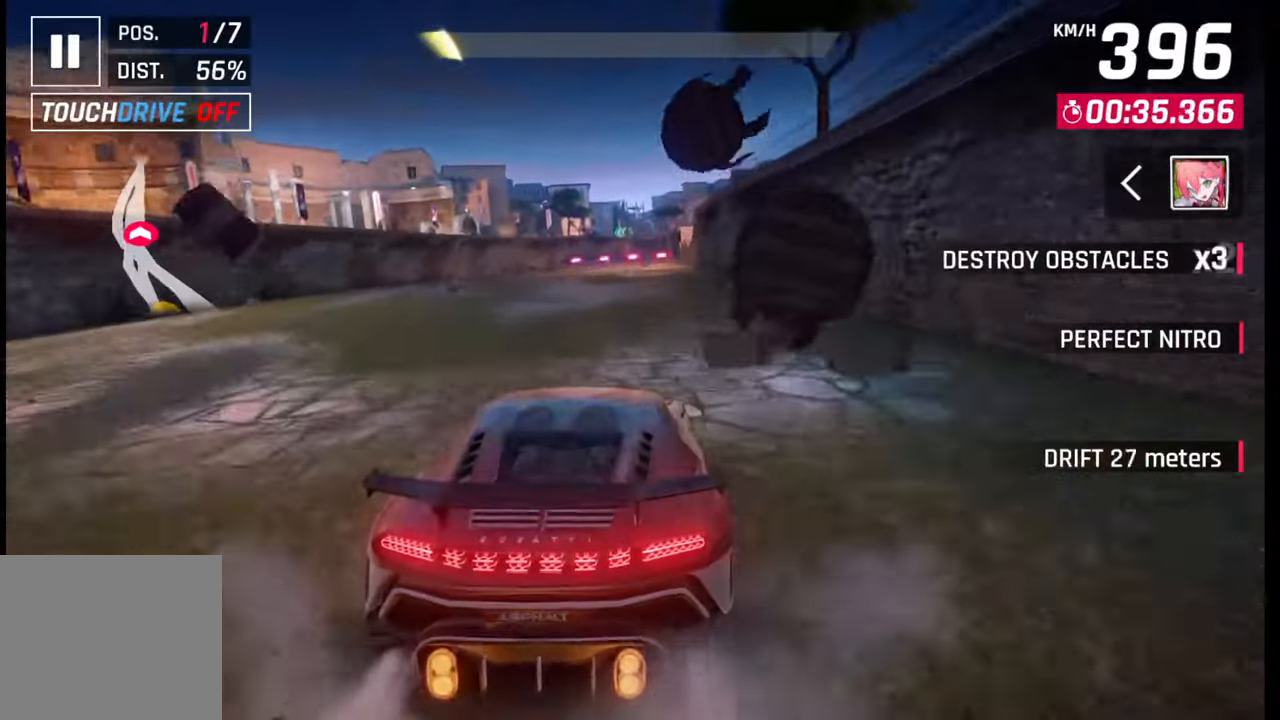
{"buttons": [], "left_stick": "center", "right_stick": "center", "events": [[250, "SQUARE", "down"], [500, "SQUARE", "up"]]}
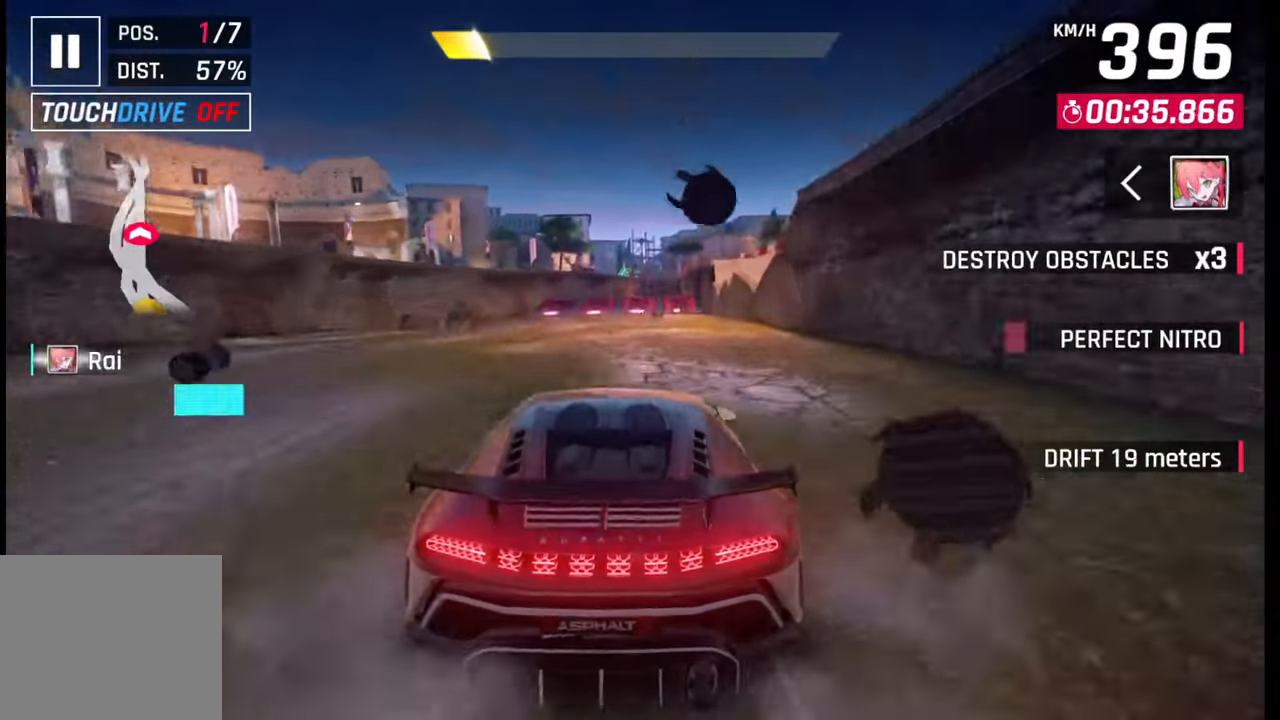
{"buttons": [], "left_stick": "right", "right_stick": "center", "events": [[283, "CROSS", "down"], [400, "CROSS", "up"], [500, "left_stick", "right"]]}
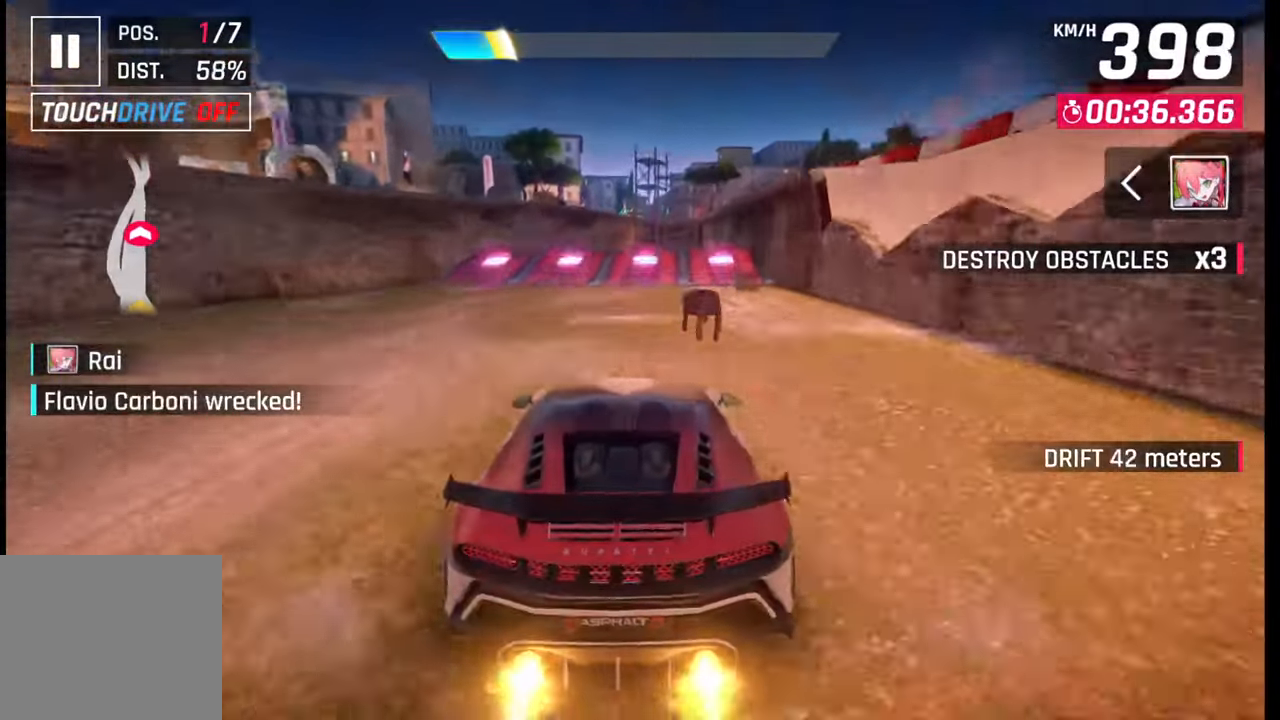
{"buttons": ["SQUARE"], "left_stick": "right", "right_stick": "center", "events": [[367, "SQUARE", "down"], [433, "SQUARE", "up"], [483, "SQUARE", "down"]]}
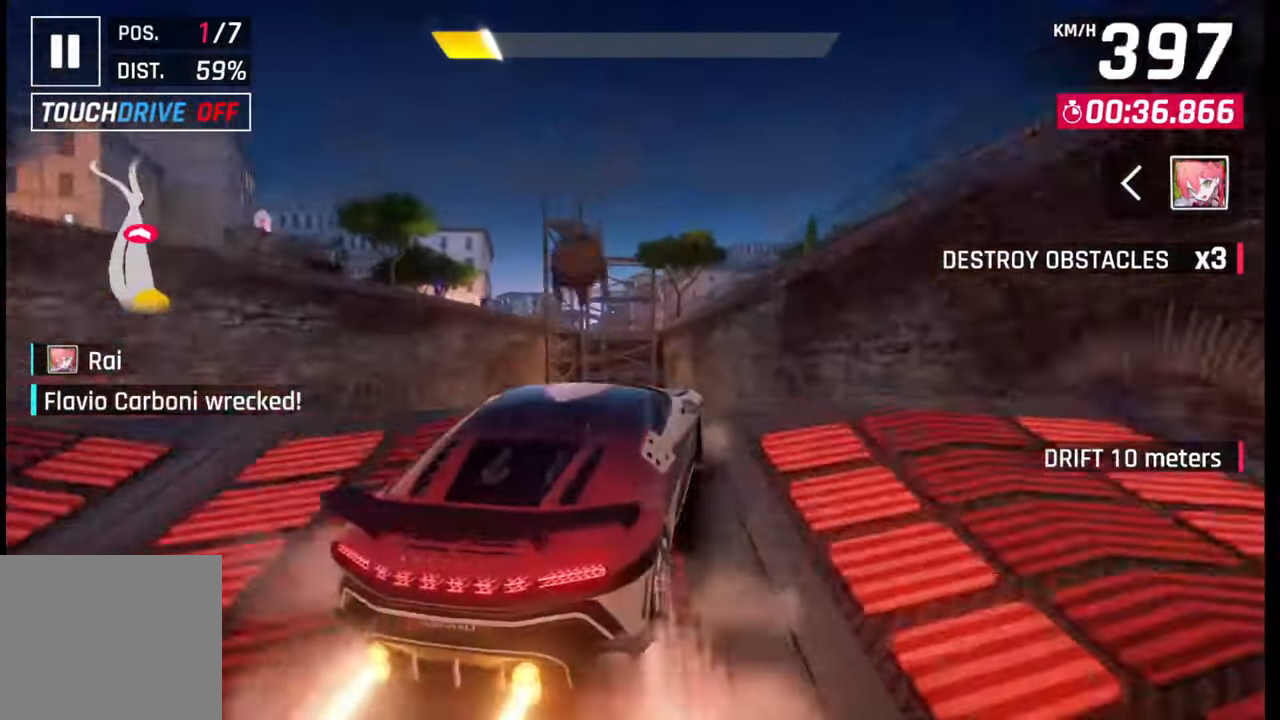
{"buttons": ["R1"], "left_stick": "left", "right_stick": "center", "events": [[50, "SQUARE", "up"], [133, "CROSS", "down"], [133, "R1", "down"], [183, "CROSS", "up"], [183, "R1", "up"], [250, "CROSS", "down"], [250, "left_stick", "left"], [267, "R1", "down"], [333, "CROSS", "up"], [350, "R1", "up"], [433, "CROSS", "down"], [433, "R1", "down"], [483, "CROSS", "up"]]}
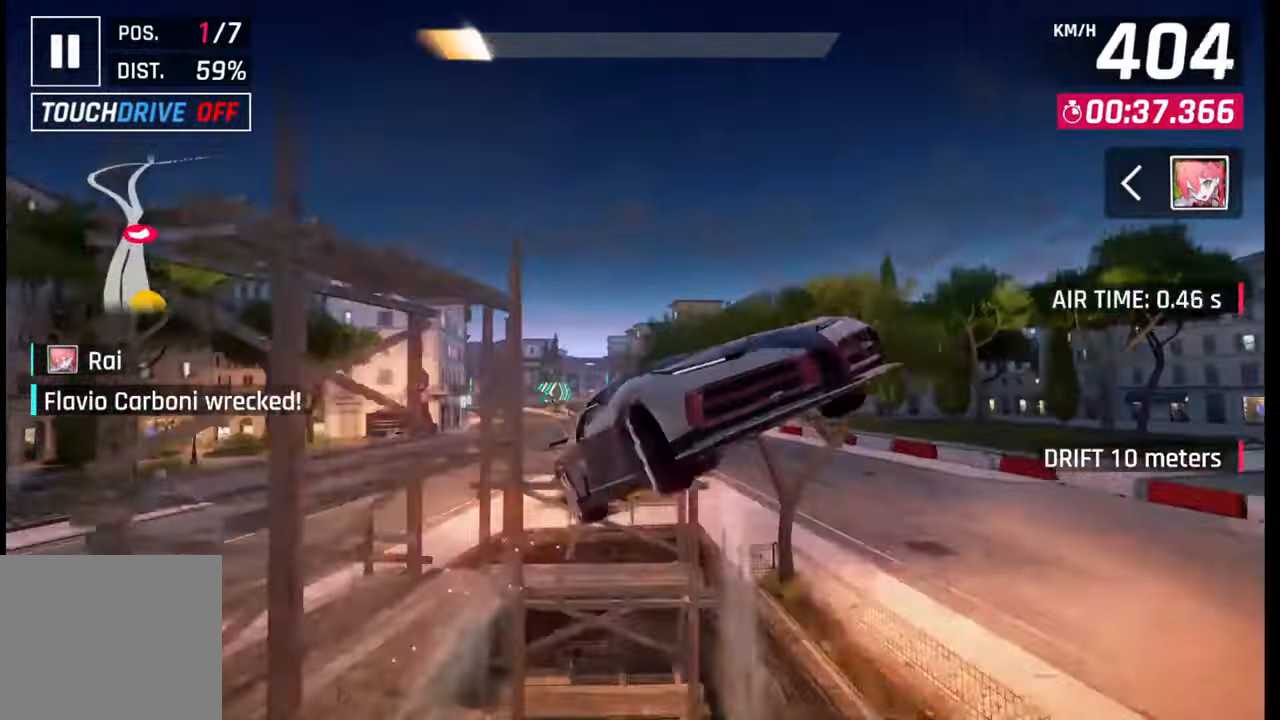
{"buttons": ["CROSS", "R1"], "left_stick": "center", "right_stick": "center", "events": [[17, "R1", "up"], [67, "CROSS", "down"], [67, "R1", "down"], [167, "CROSS", "up"], [167, "R1", "up"], [250, "CROSS", "down"], [250, "R1", "down"], [333, "CROSS", "up"], [333, "R1", "up"], [383, "R1", "down"], [433, "CROSS", "down"], [467, "left_stick", "center"]]}
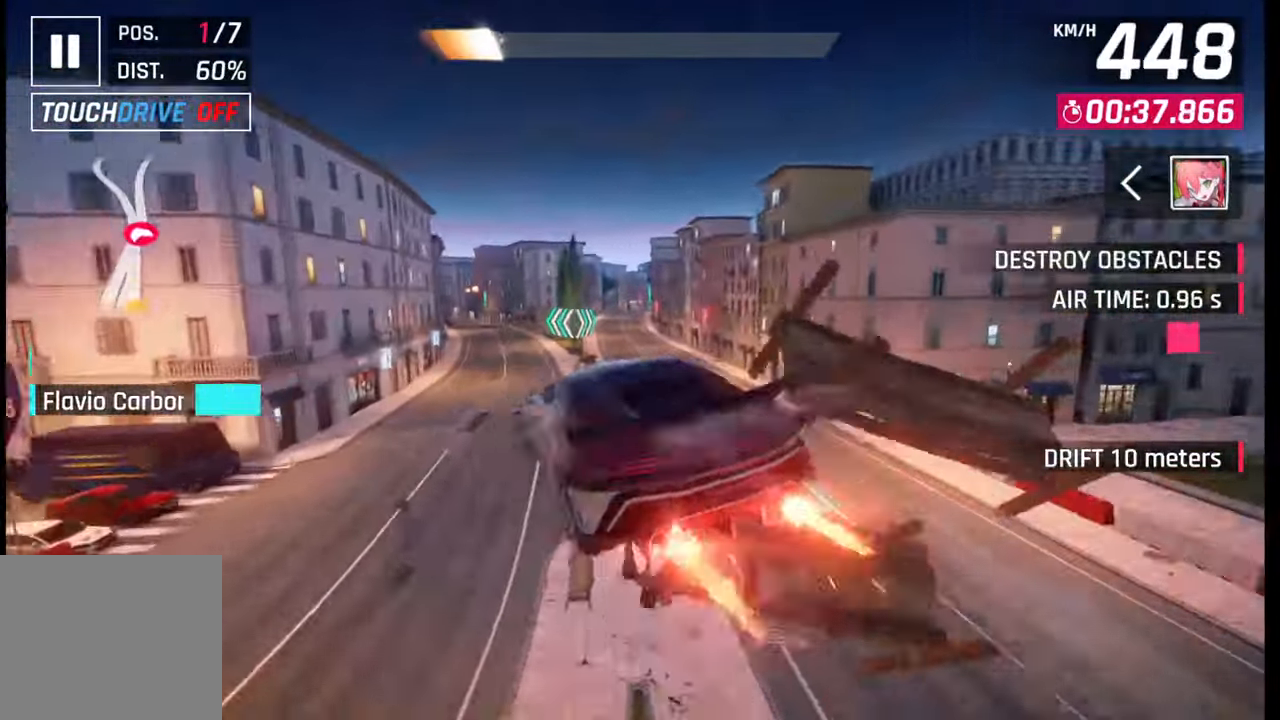
{"buttons": [], "left_stick": "left", "right_stick": "center", "events": [[17, "CROSS", "up"], [17, "R1", "up"], [117, "SQUARE", "down"], [183, "SQUARE", "up"], [383, "left_stick", "left"]]}
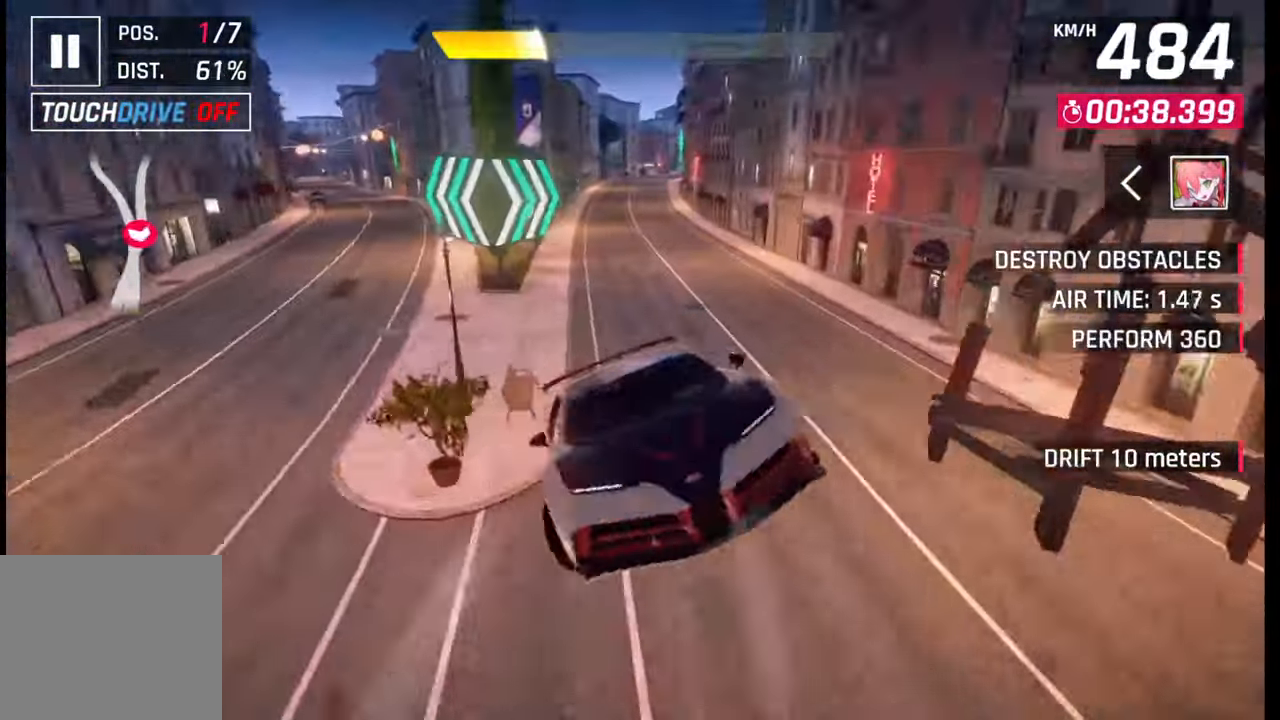
{"buttons": [], "left_stick": "left", "right_stick": "center", "events": [[17, "left_stick", "center"], [150, "left_stick", "right"], [367, "left_stick", "center"], [433, "left_stick", "left"]]}
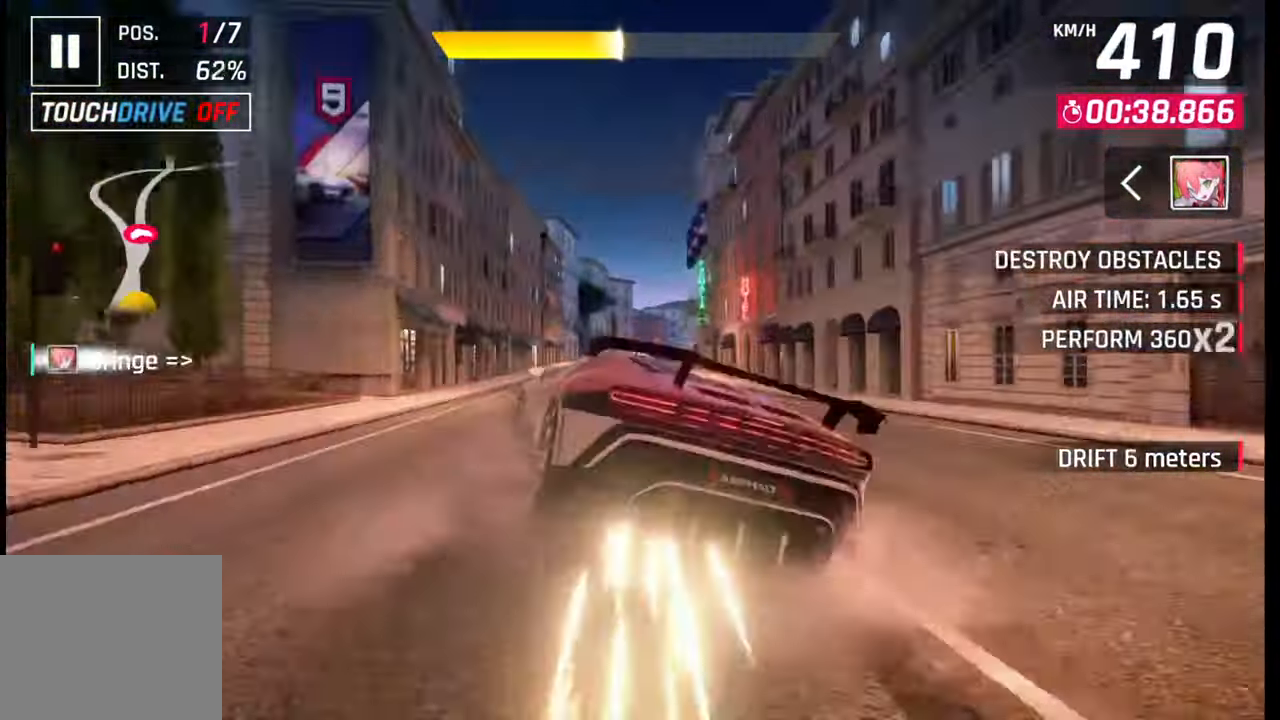
{"buttons": [], "left_stick": "right", "right_stick": "center", "events": [[33, "left_stick", "center"], [283, "SQUARE", "down"], [317, "CROSS", "down"], [317, "SQUARE", "up"], [317, "left_stick", "right"], [350, "CROSS", "up"]]}
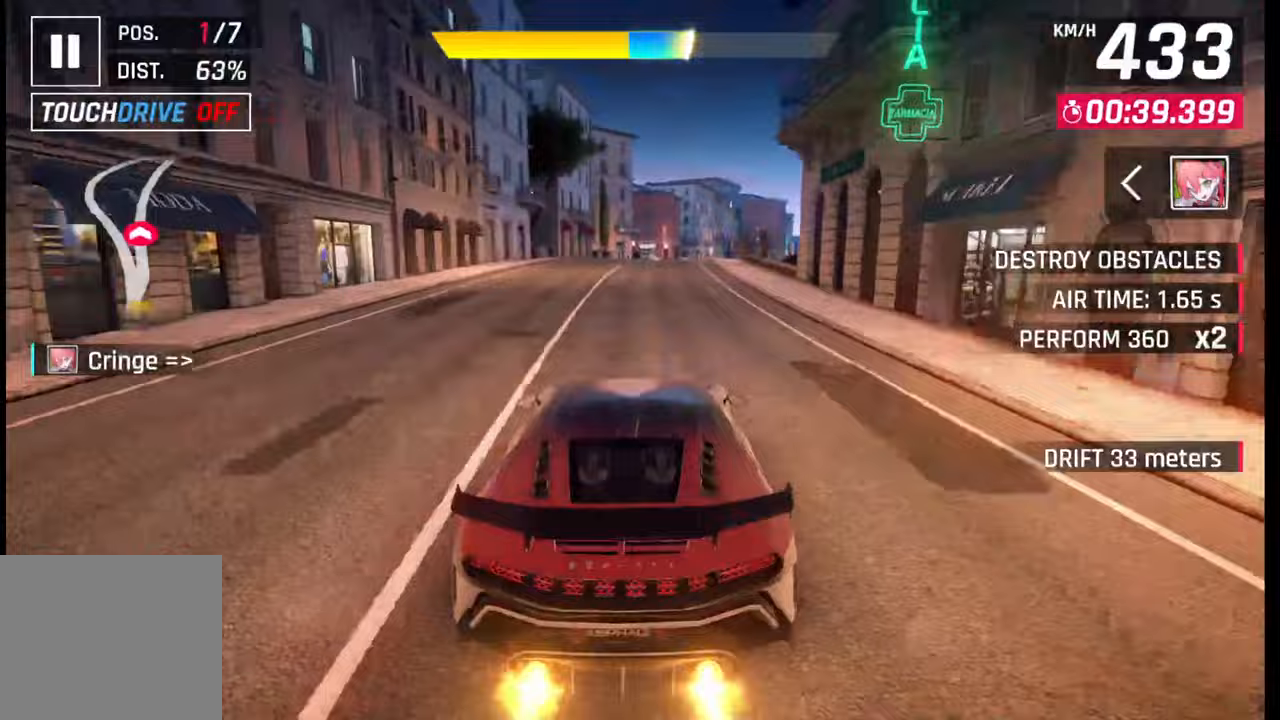
{"buttons": [], "left_stick": "right", "right_stick": "center", "events": [[133, "SQUARE", "down"], [150, "CROSS", "down"], [150, "SQUARE", "up"], [183, "CROSS", "up"], [467, "SQUARE", "down"], [500, "SQUARE", "up"]]}
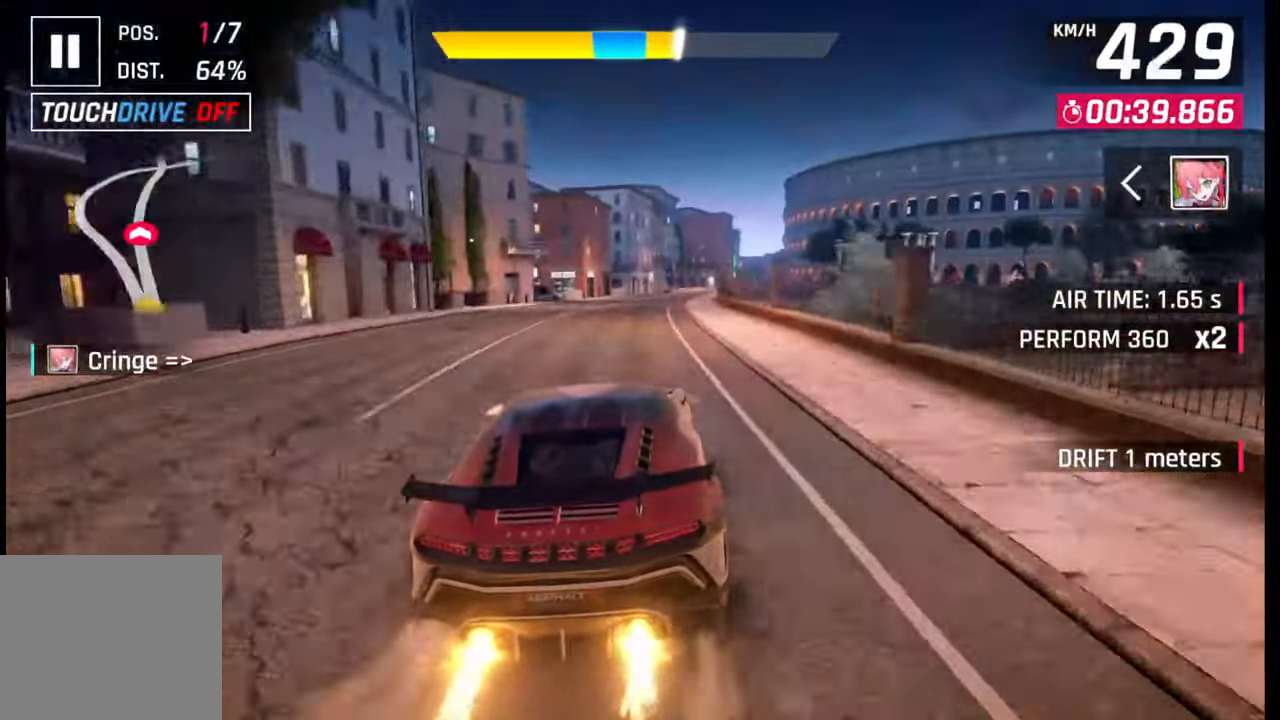
{"buttons": ["SQUARE"], "left_stick": "center", "right_stick": "center", "events": [[433, "SQUARE", "down"], [450, "left_stick", "center"]]}
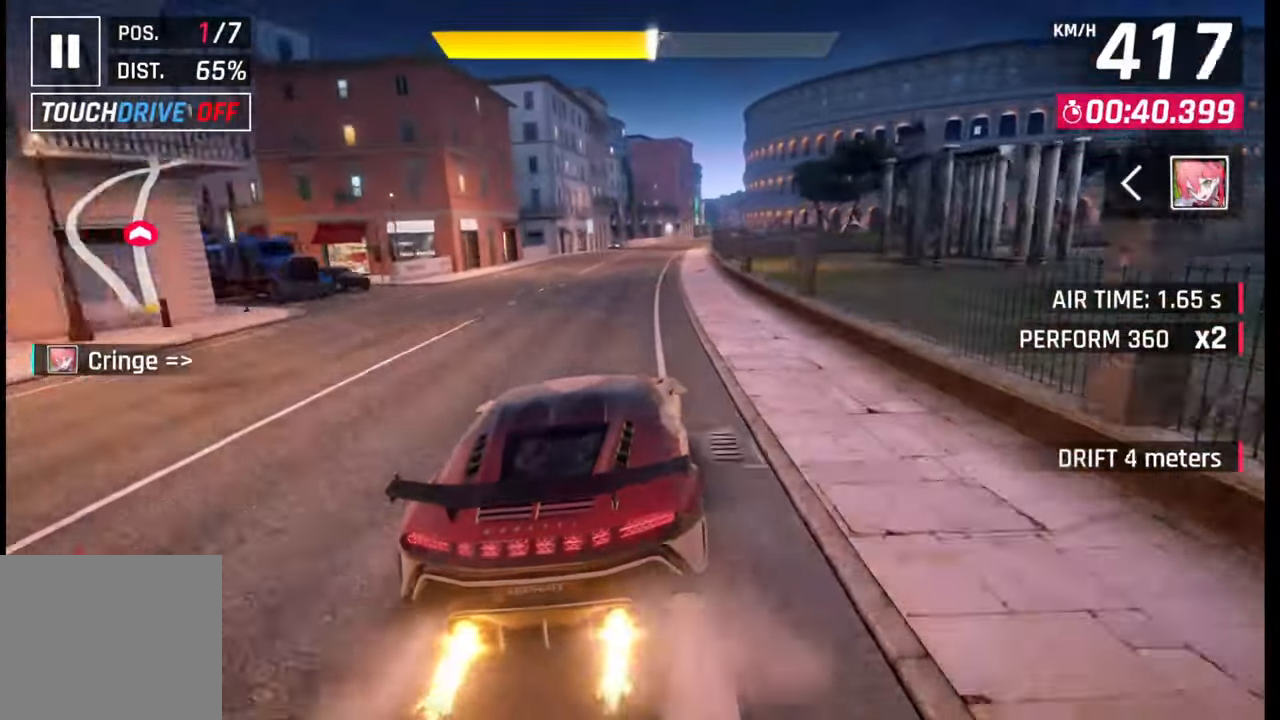
{"buttons": [], "left_stick": "right", "right_stick": "center", "events": [[33, "SQUARE", "up"], [267, "SQUARE", "down"], [317, "left_stick", "right"], [333, "SQUARE", "up"]]}
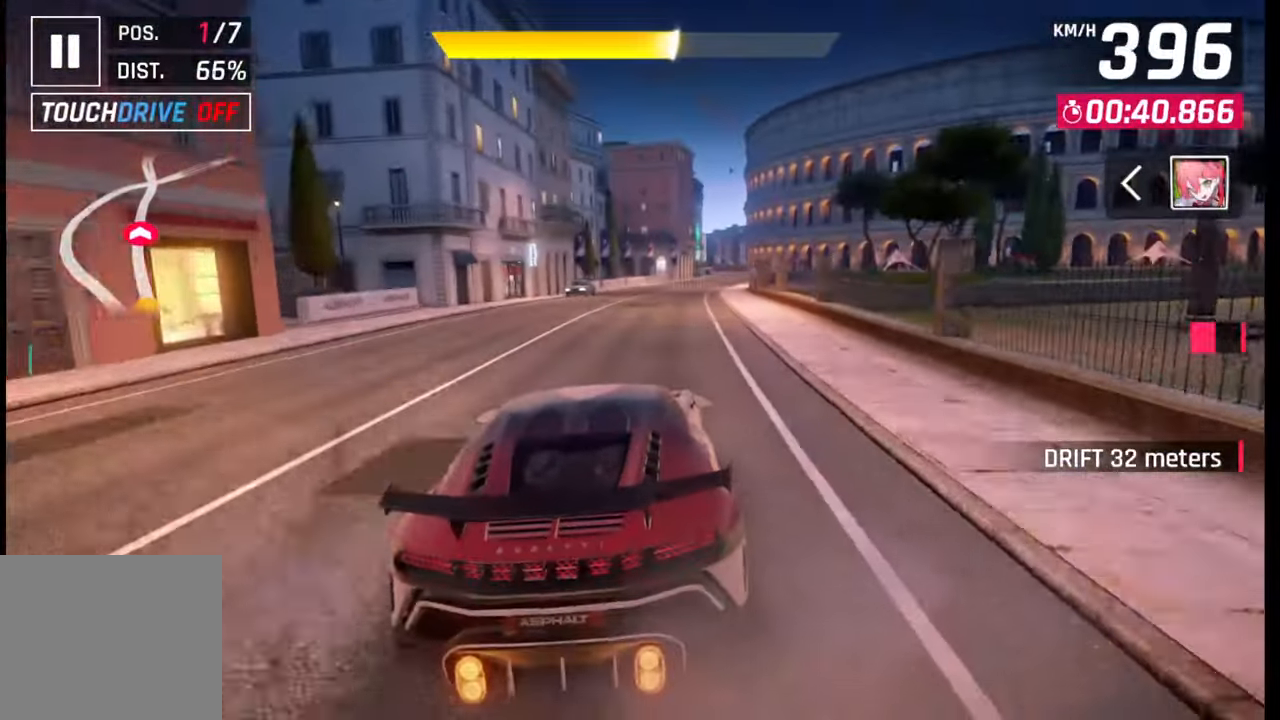
{"buttons": [], "left_stick": "right", "right_stick": "center", "events": []}
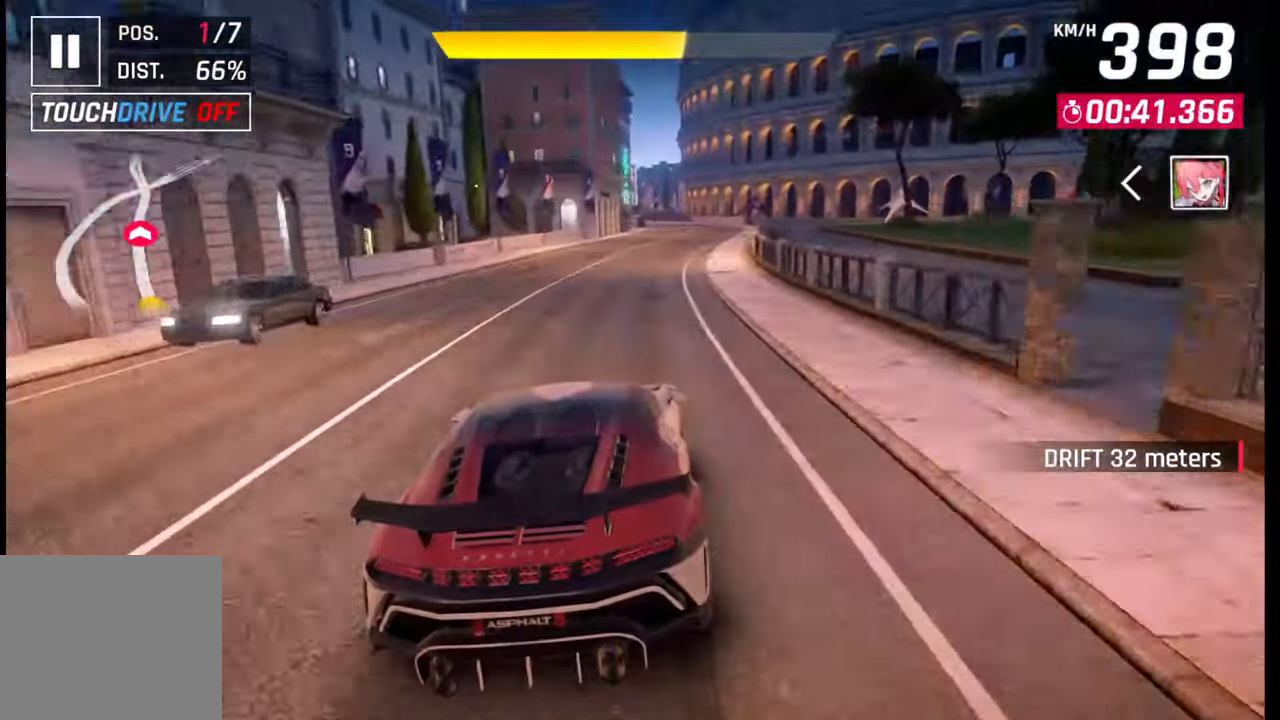
{"buttons": [], "left_stick": "center", "right_stick": "center", "events": [[133, "SQUARE", "down"], [133, "left_stick", "center"], [267, "SQUARE", "up"]]}